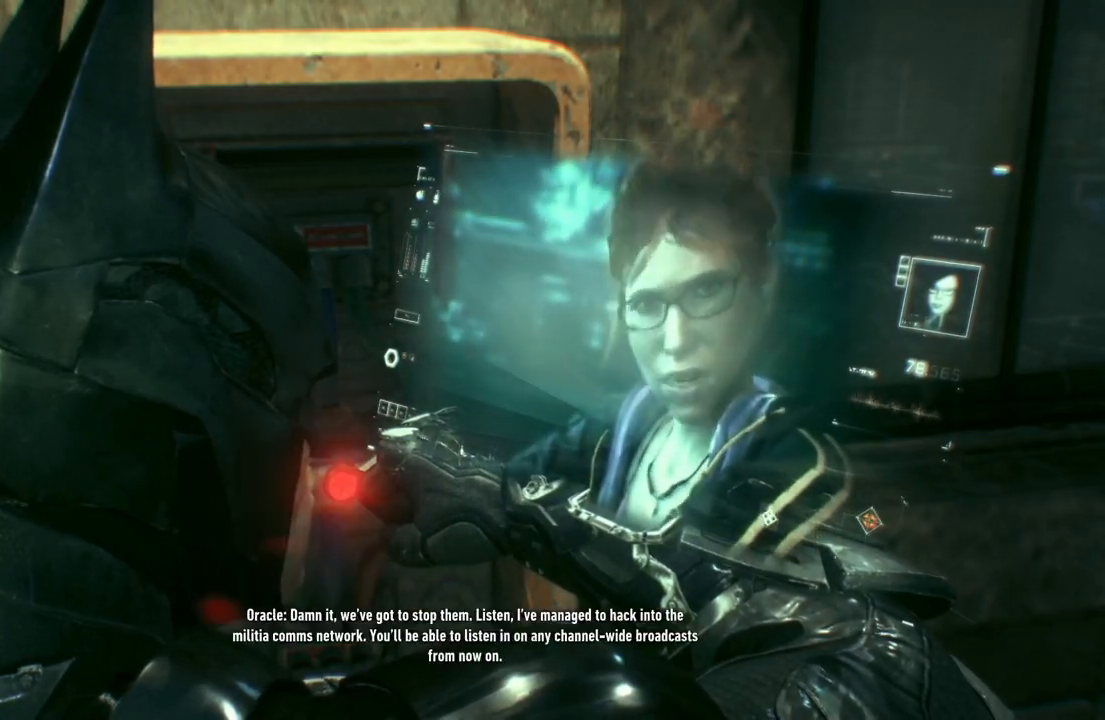
Gameplay with a controller (Xbox layout); each line is a JSON object with the inputs held at the frame after it. "events" lists button and stick changes between this image and that frame as [ms after this image, input, new state], when the widget could be followed in between.
{"buttons": [], "left_stick": "center", "right_stick": "left", "events": [[450, "right_stick", "down-left"], [500, "right_stick", "left"]]}
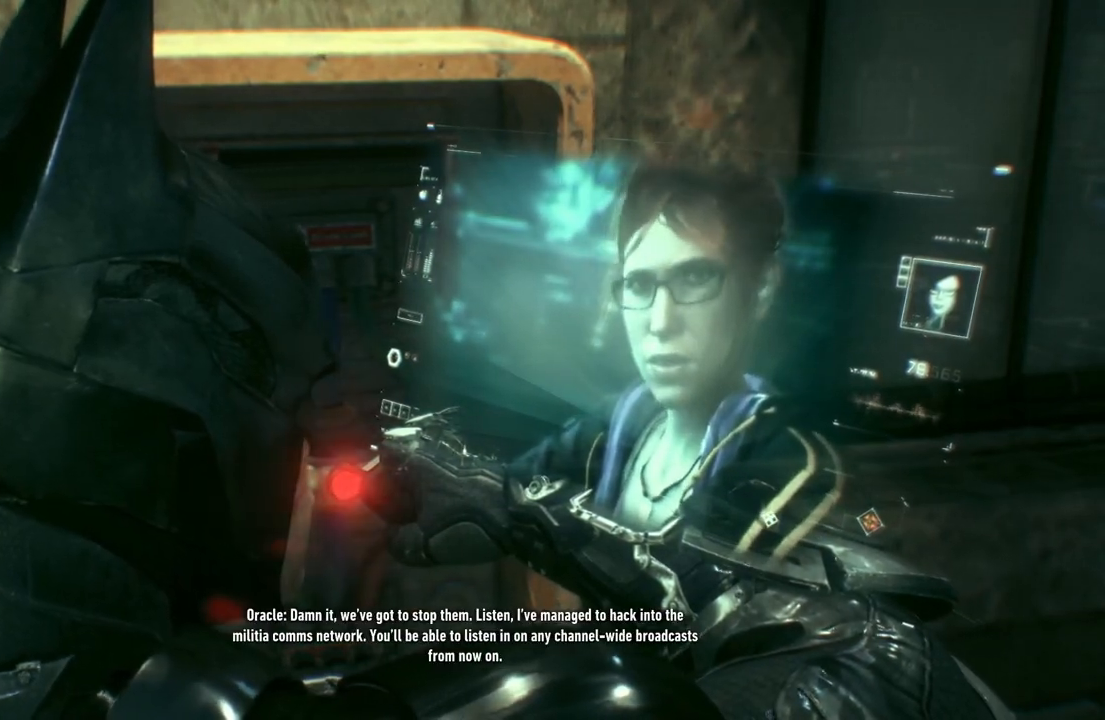
{"buttons": [], "left_stick": "center", "right_stick": "left", "events": []}
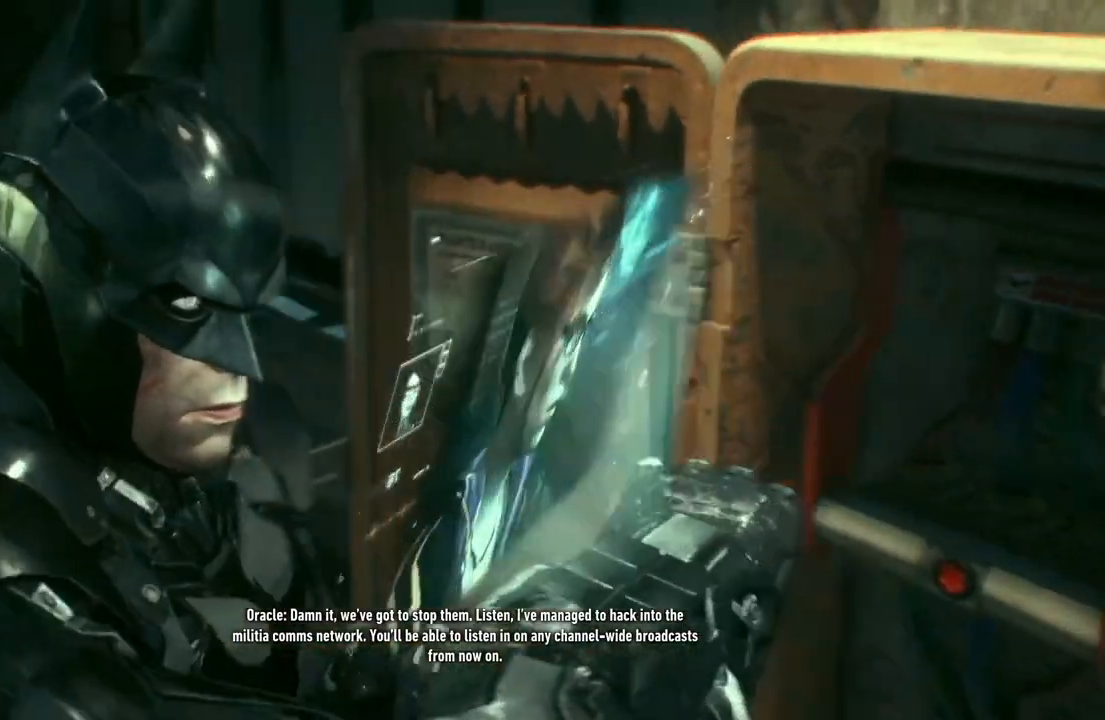
{"buttons": [], "left_stick": "center", "right_stick": "left", "events": []}
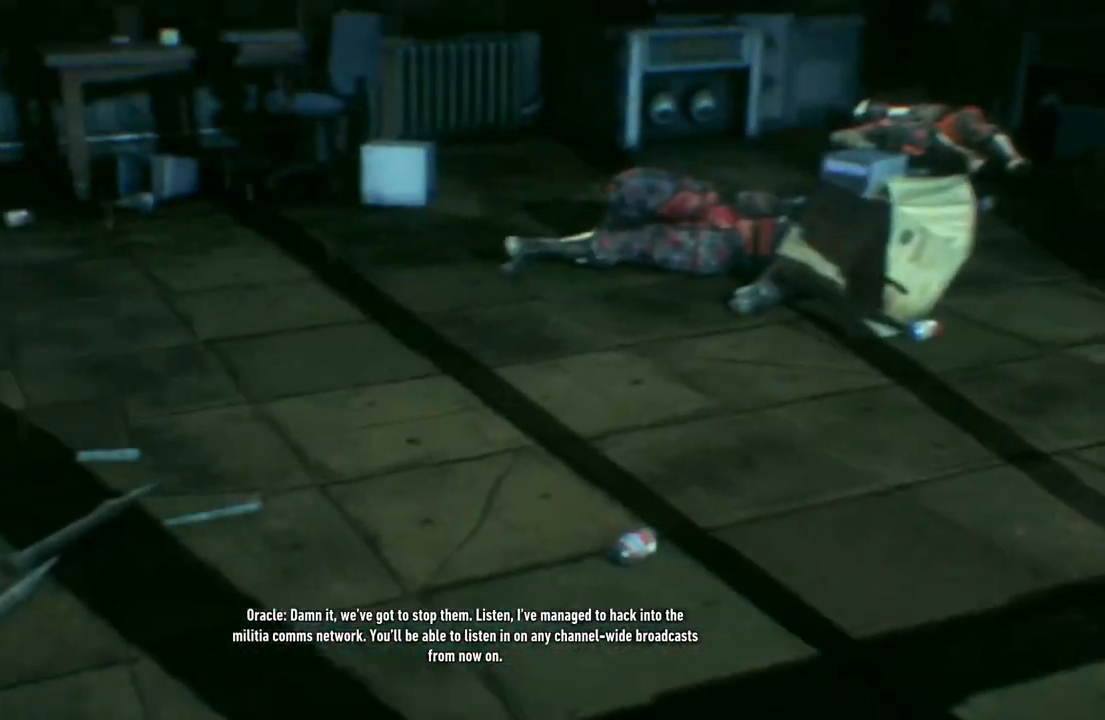
{"buttons": [], "left_stick": "center", "right_stick": "center", "events": [[33, "right_stick", "center"]]}
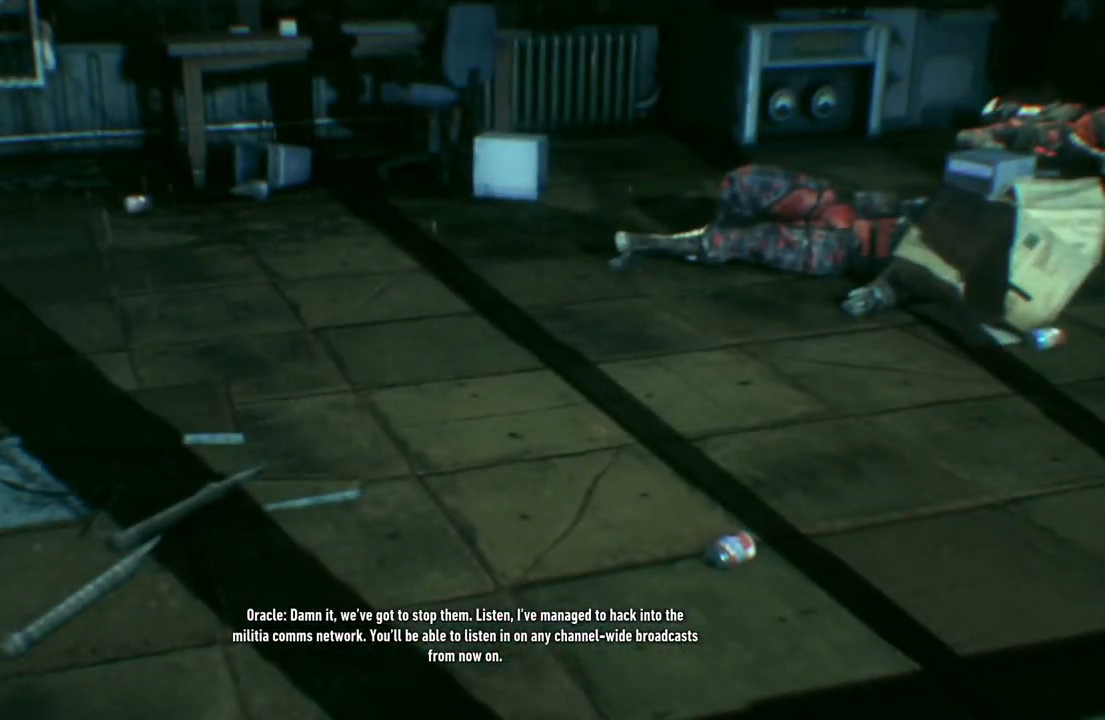
{"buttons": [], "left_stick": "up", "right_stick": "center", "events": [[17, "right_stick", "up-right"], [333, "left_stick", "up"], [350, "right_stick", "center"]]}
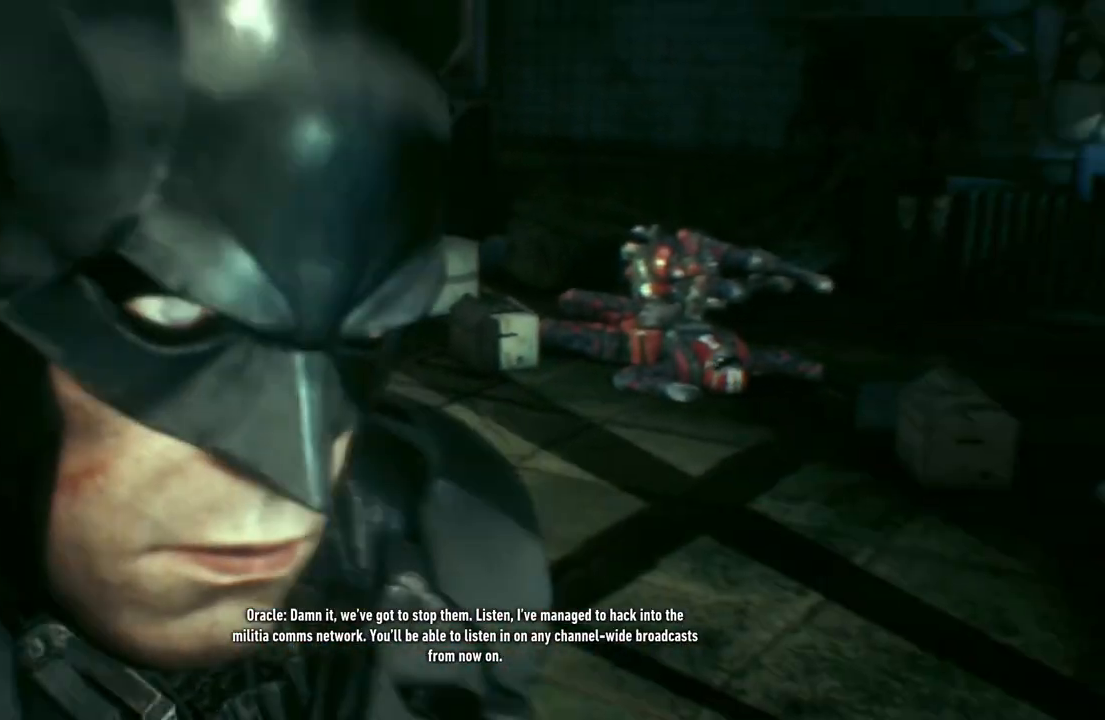
{"buttons": [], "left_stick": "left", "right_stick": "down-right", "events": [[250, "left_stick", "up-left"], [400, "right_stick", "down-right"], [467, "left_stick", "left"]]}
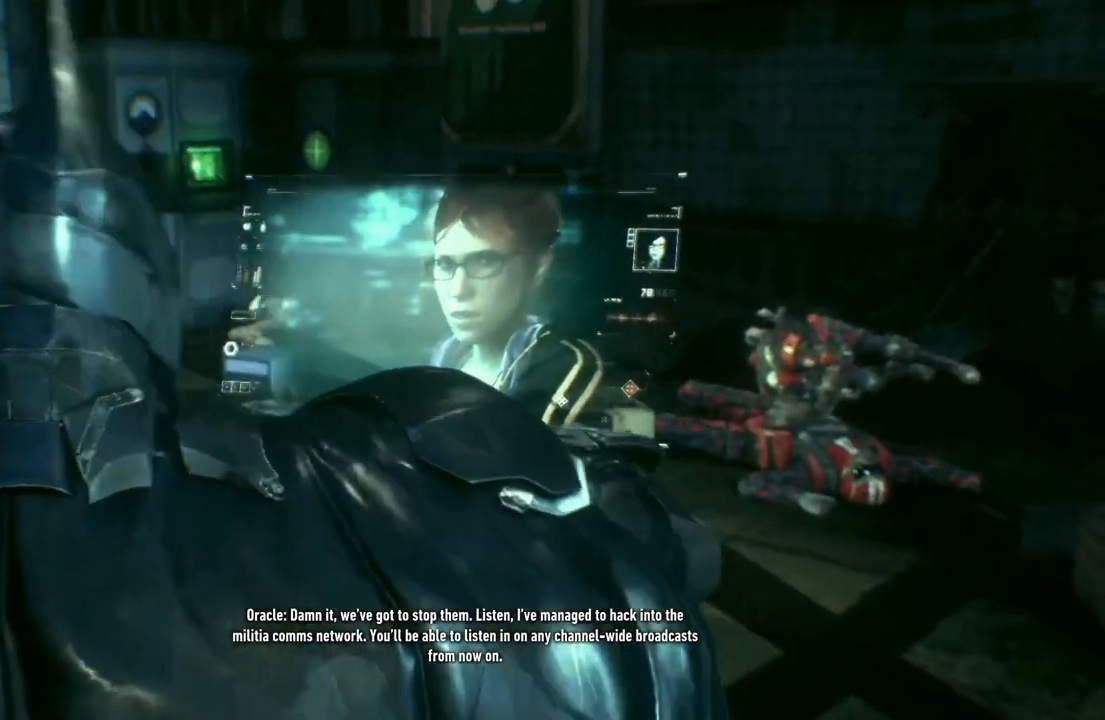
{"buttons": [], "left_stick": "center", "right_stick": "right", "events": [[200, "left_stick", "center"], [250, "right_stick", "right"]]}
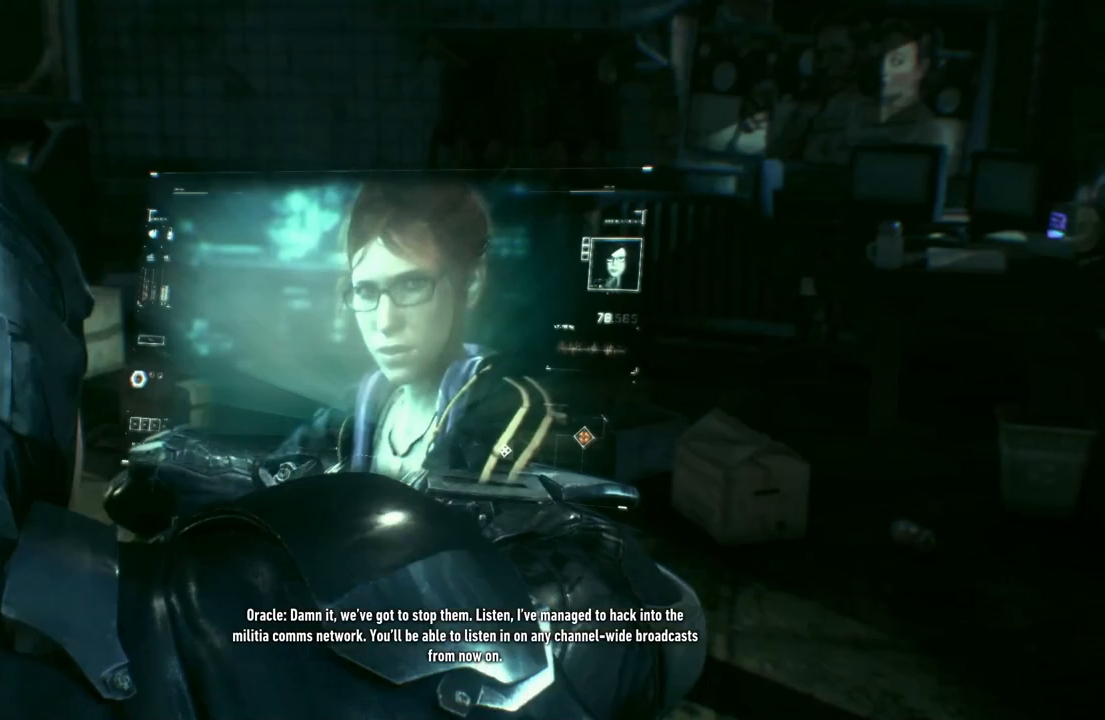
{"buttons": [], "left_stick": "center", "right_stick": "left", "events": [[250, "right_stick", "center"], [433, "right_stick", "left"]]}
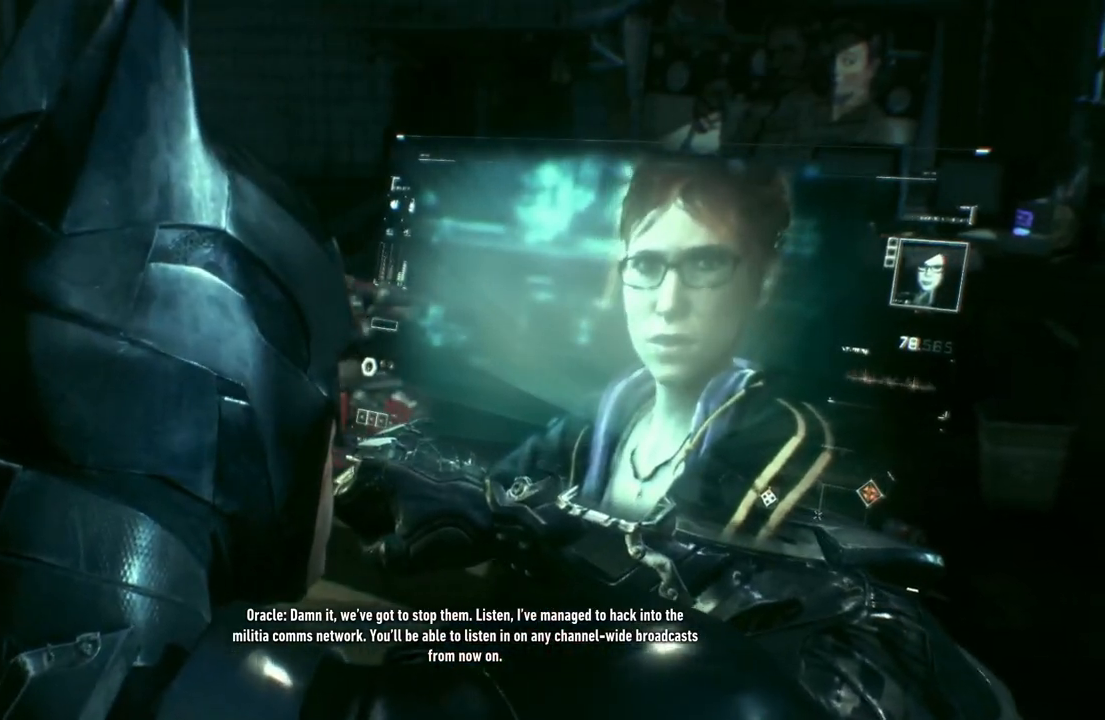
{"buttons": [], "left_stick": "center", "right_stick": "center", "events": [[300, "right_stick", "center"]]}
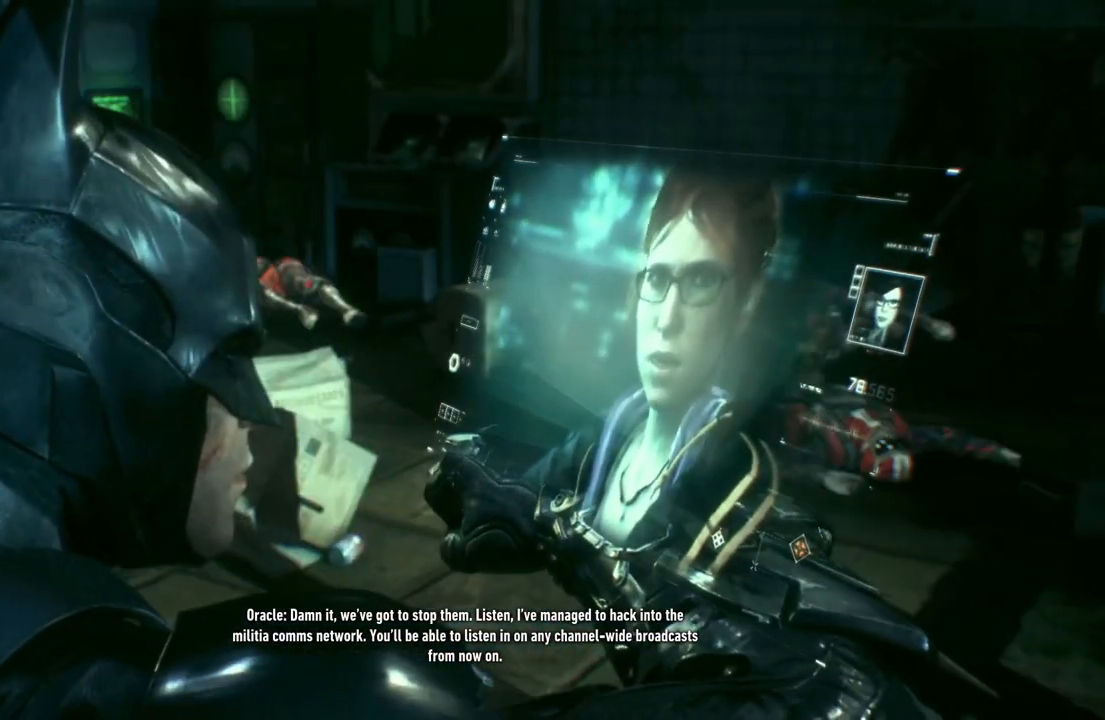
{"buttons": [], "left_stick": "center", "right_stick": "center", "events": []}
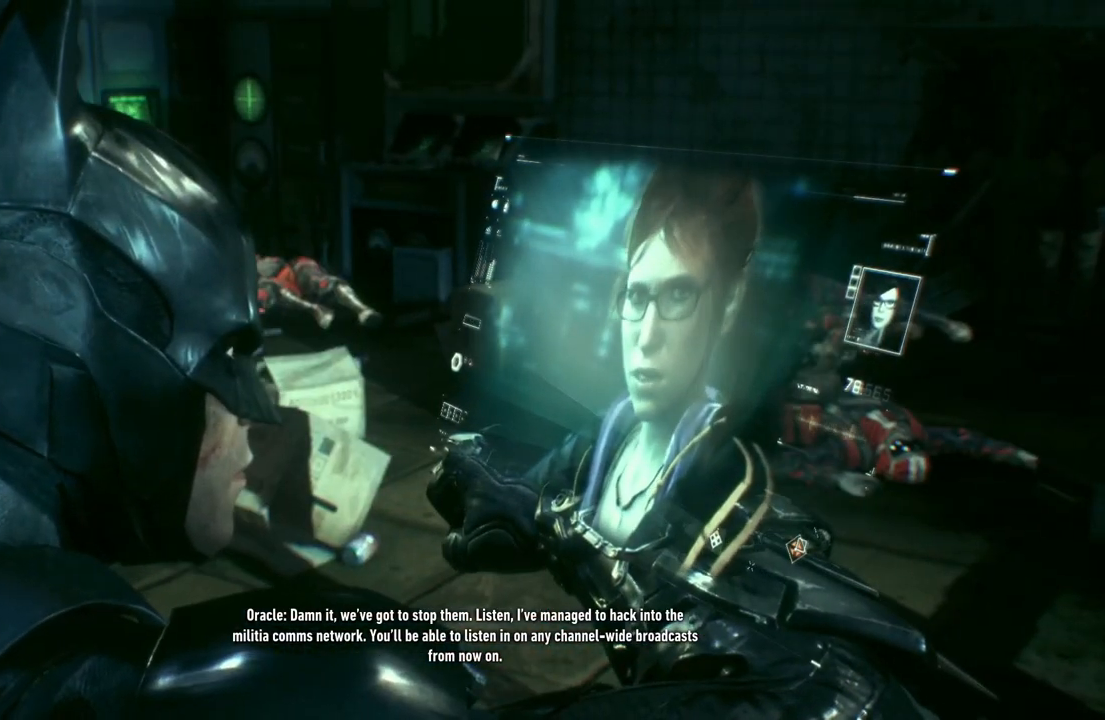
{"buttons": [], "left_stick": "center", "right_stick": "center", "events": [[117, "right_stick", "left"], [383, "right_stick", "center"]]}
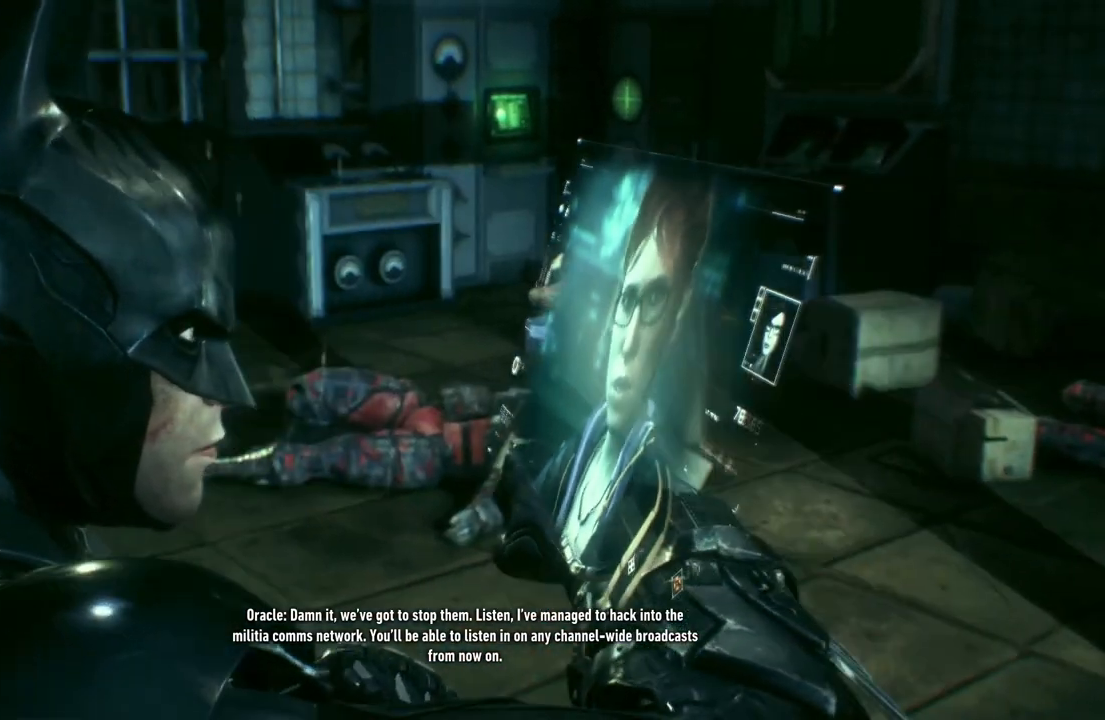
{"buttons": [], "left_stick": "center", "right_stick": "center", "events": [[217, "right_stick", "down-left"], [433, "right_stick", "center"]]}
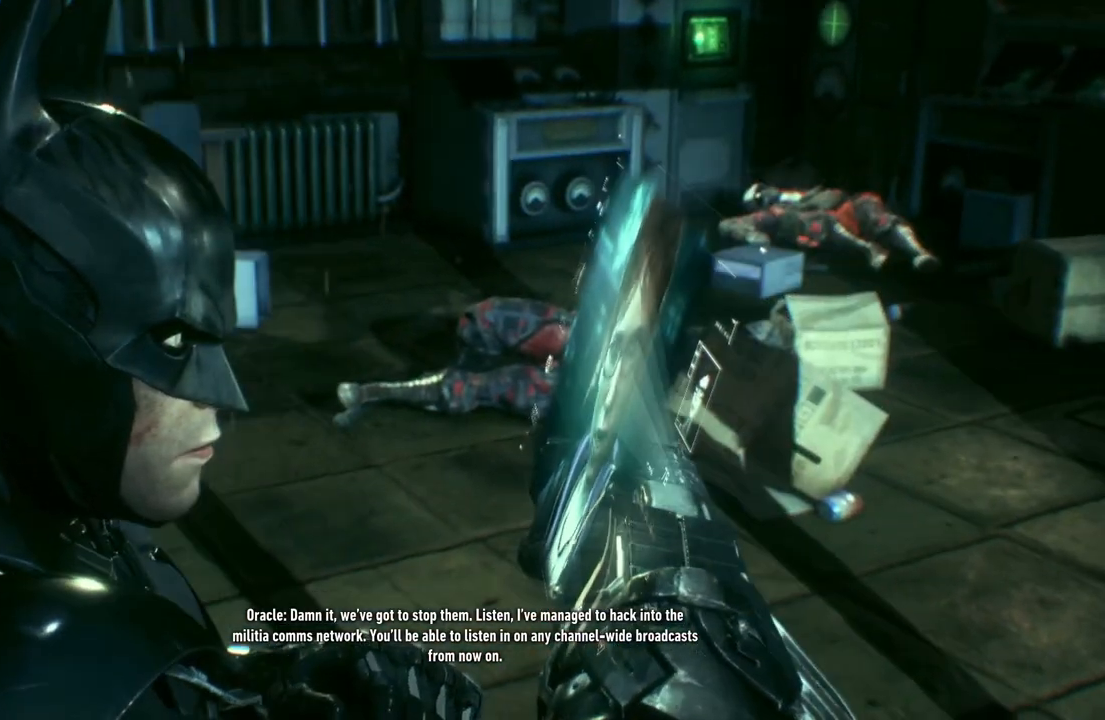
{"buttons": [], "left_stick": "center", "right_stick": "center", "events": [[183, "right_stick", "right"], [483, "right_stick", "center"]]}
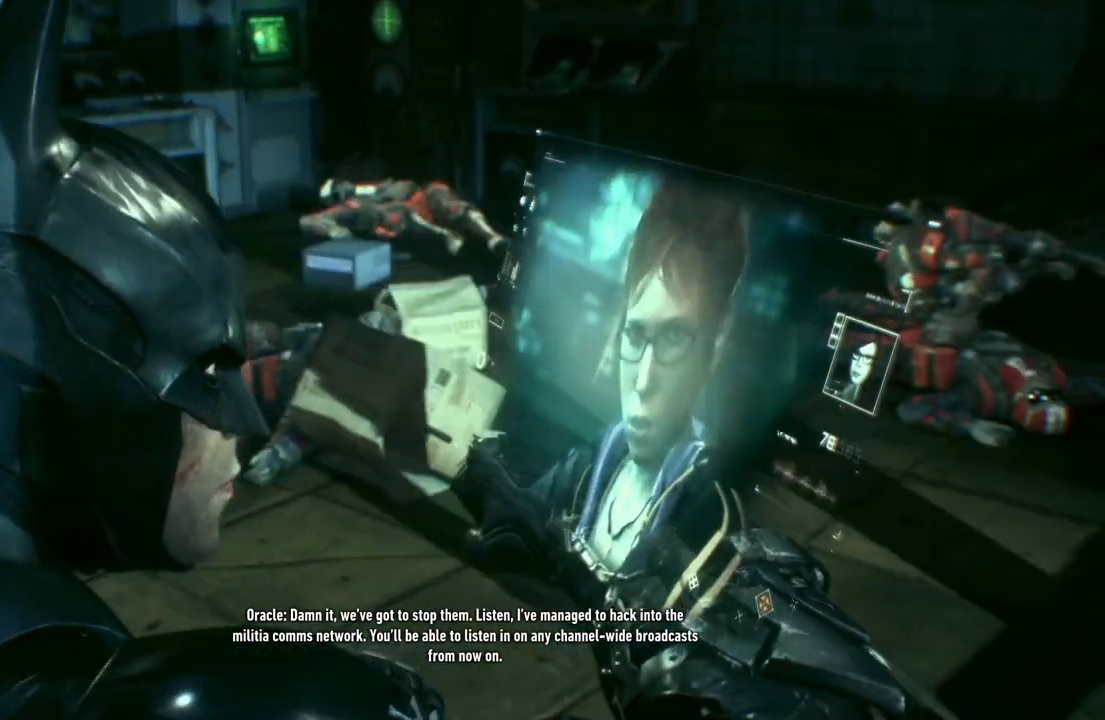
{"buttons": [], "left_stick": "center", "right_stick": "center", "events": []}
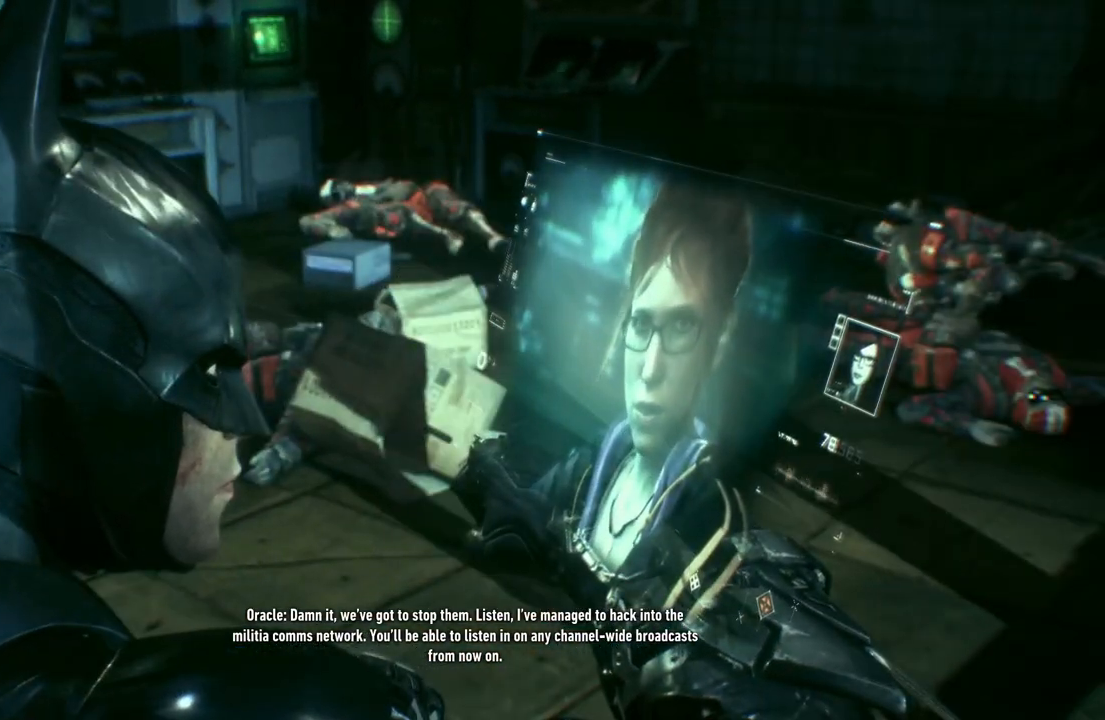
{"buttons": [], "left_stick": "up-right", "right_stick": "down", "events": [[33, "right_stick", "down"], [50, "left_stick", "up-right"]]}
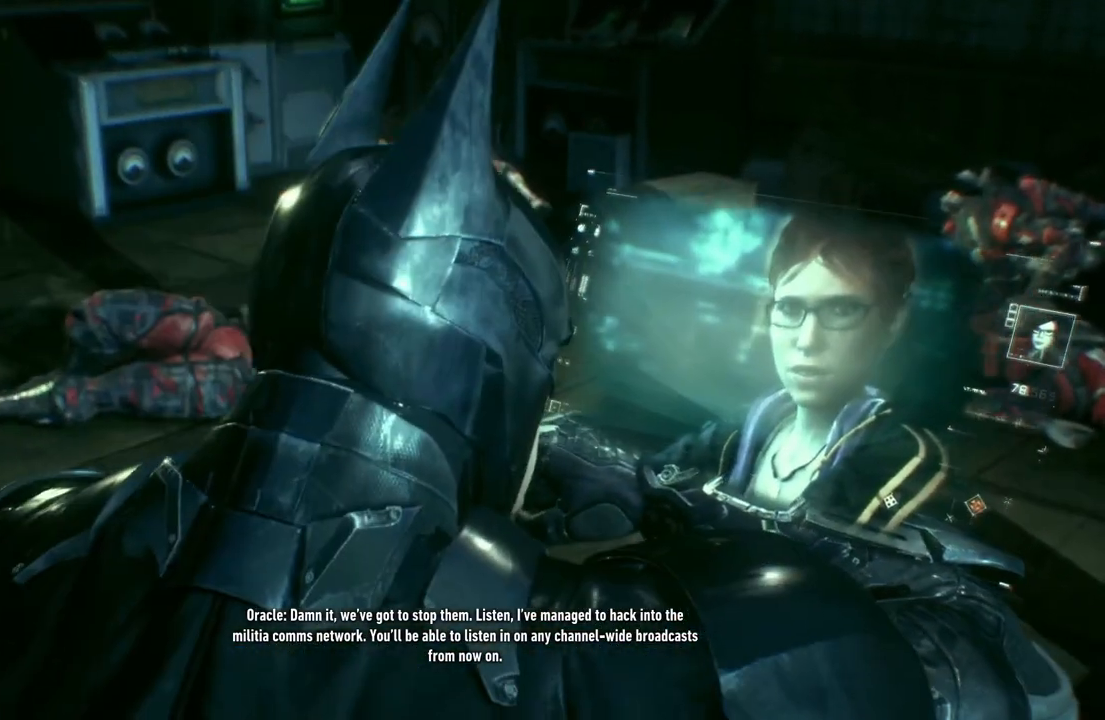
{"buttons": [], "left_stick": "up-right", "right_stick": "down-left", "events": [[117, "right_stick", "down-left"]]}
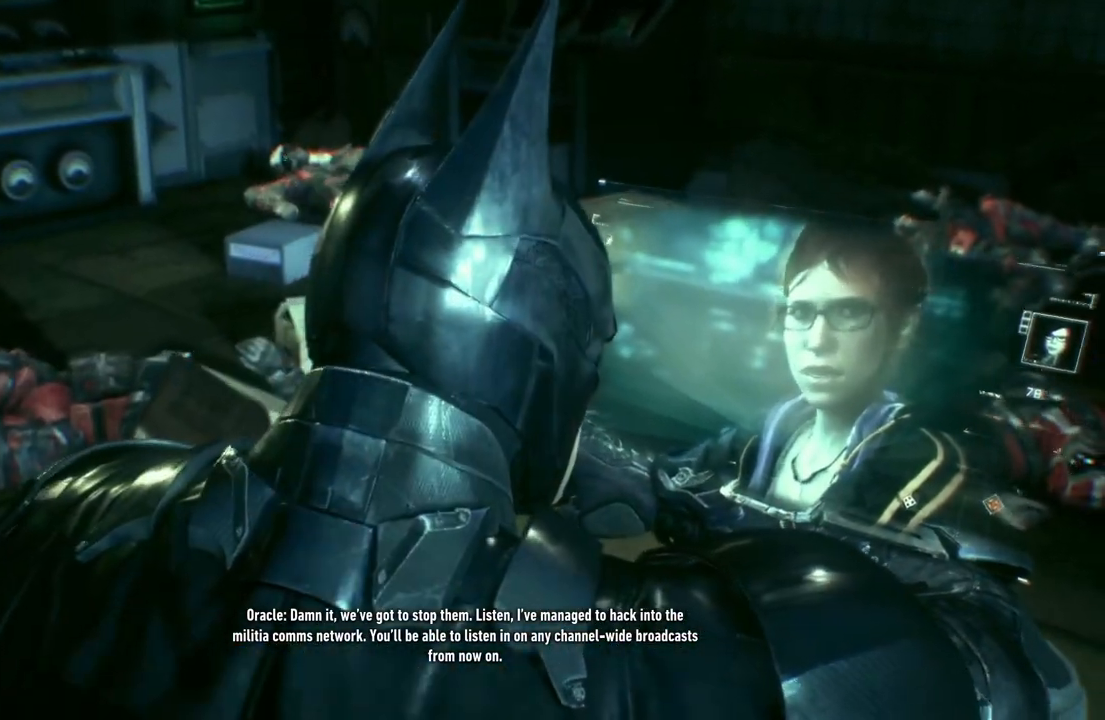
{"buttons": [], "left_stick": "left", "right_stick": "left", "events": [[200, "left_stick", "up"], [300, "left_stick", "up-left"], [400, "right_stick", "left"], [483, "left_stick", "left"]]}
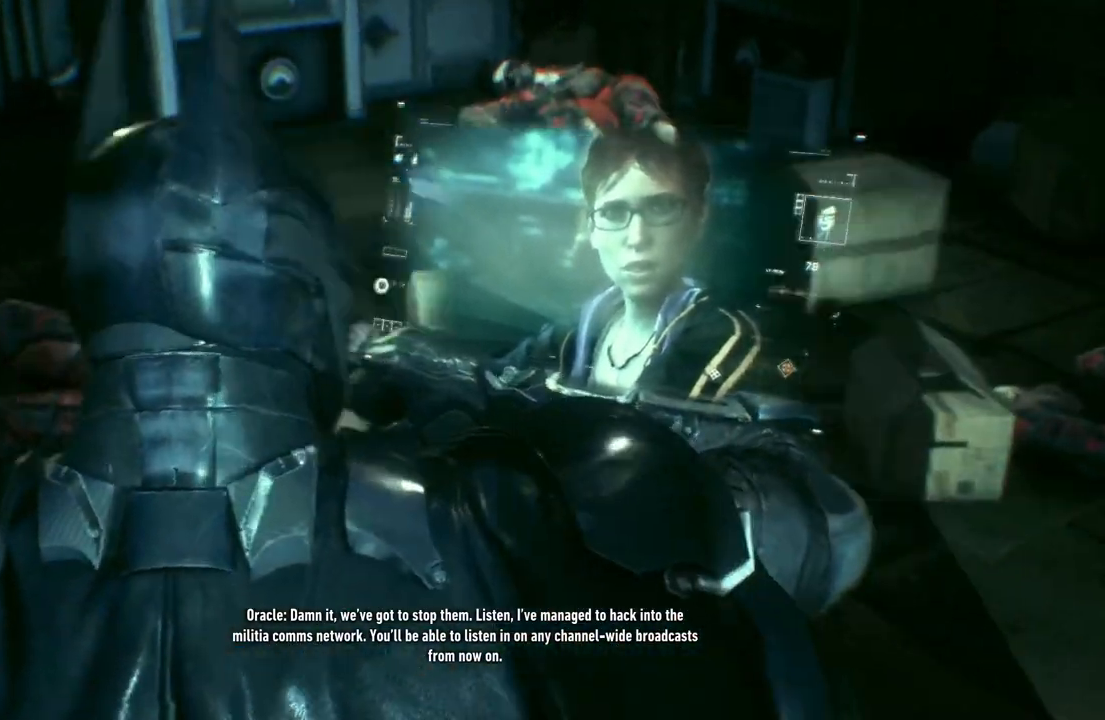
{"buttons": [], "left_stick": "center", "right_stick": "center", "events": [[350, "right_stick", "center"], [433, "left_stick", "center"]]}
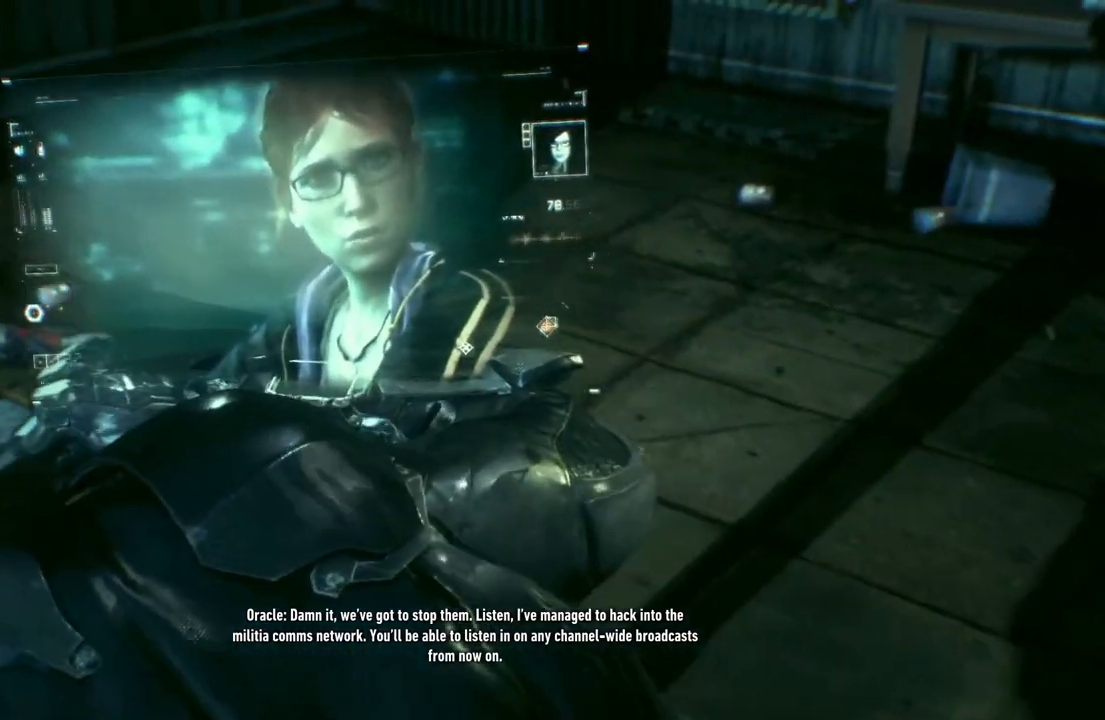
{"buttons": [], "left_stick": "down-left", "right_stick": "left", "events": [[183, "left_stick", "down-left"], [383, "right_stick", "left"]]}
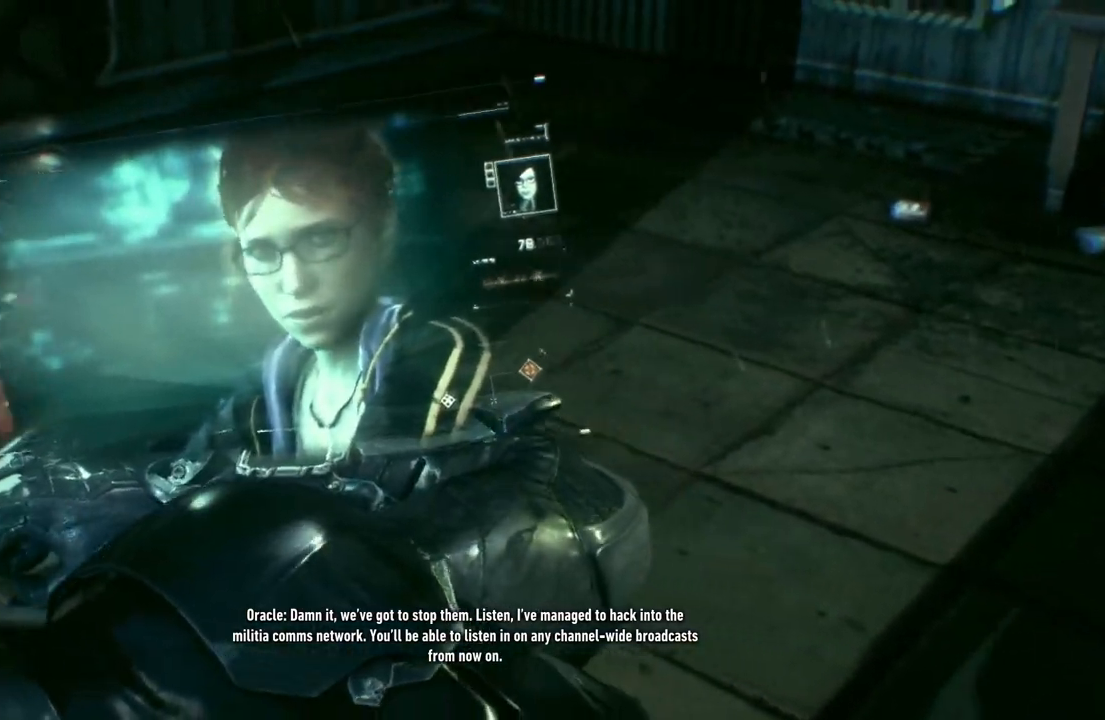
{"buttons": [], "left_stick": "center", "right_stick": "center", "events": [[267, "left_stick", "center"], [317, "right_stick", "center"]]}
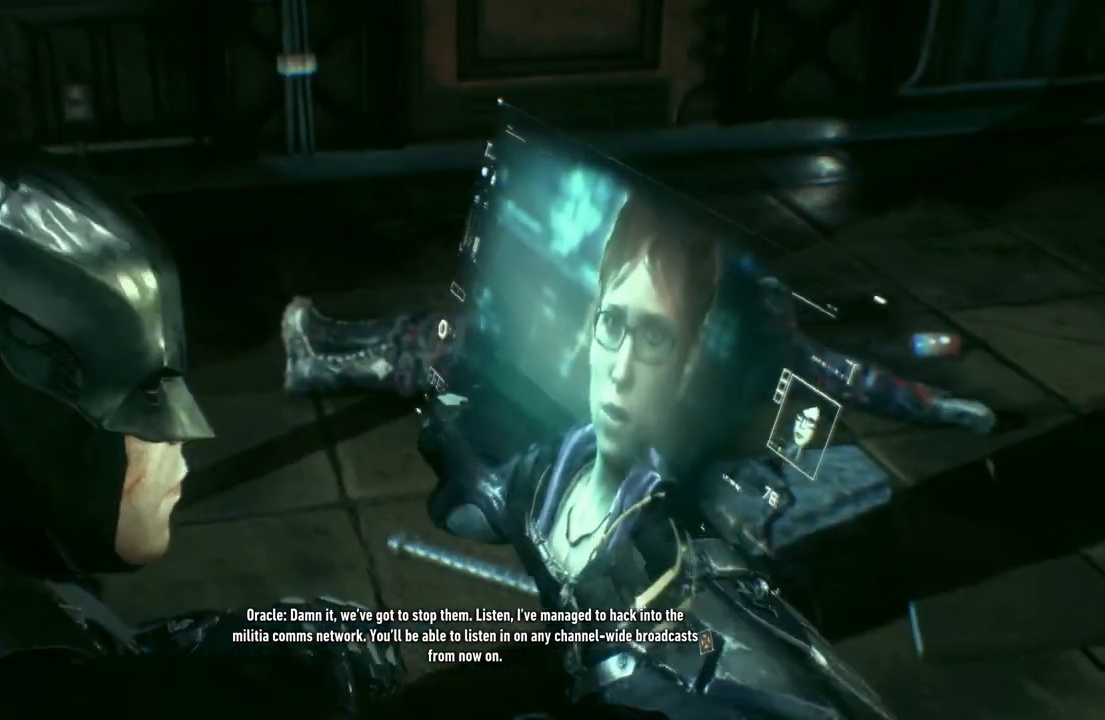
{"buttons": [], "left_stick": "center", "right_stick": "right", "events": [[383, "right_stick", "right"]]}
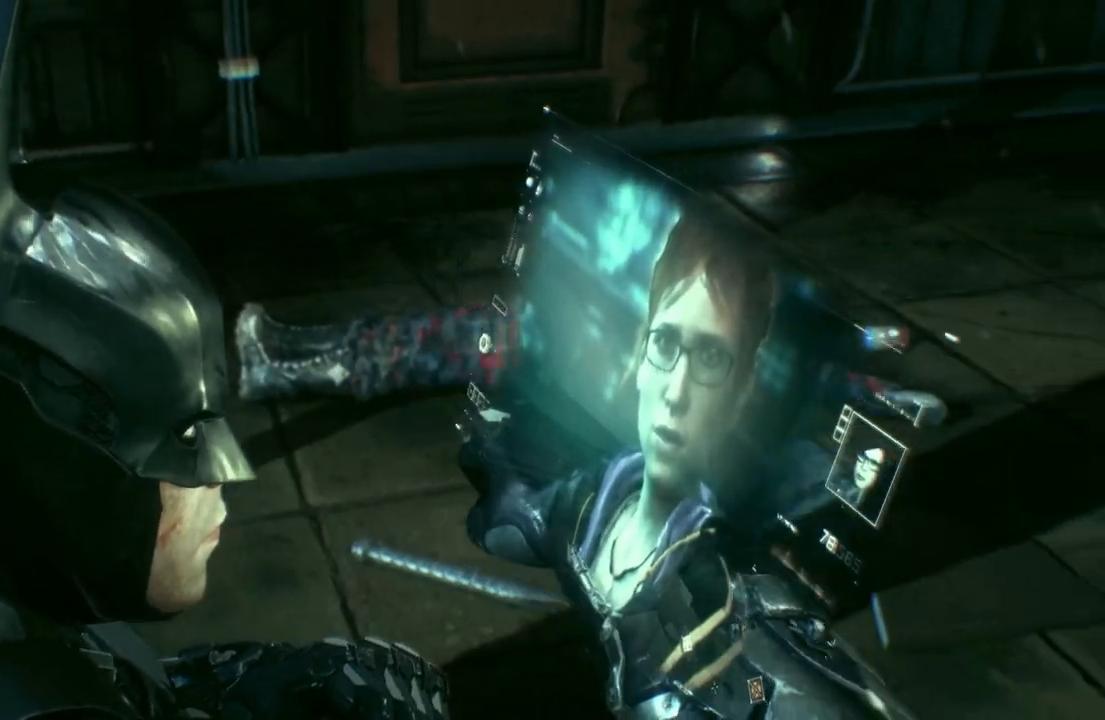
{"buttons": [], "left_stick": "up", "right_stick": "center", "events": [[33, "left_stick", "up"], [150, "right_stick", "up-right"], [417, "right_stick", "center"]]}
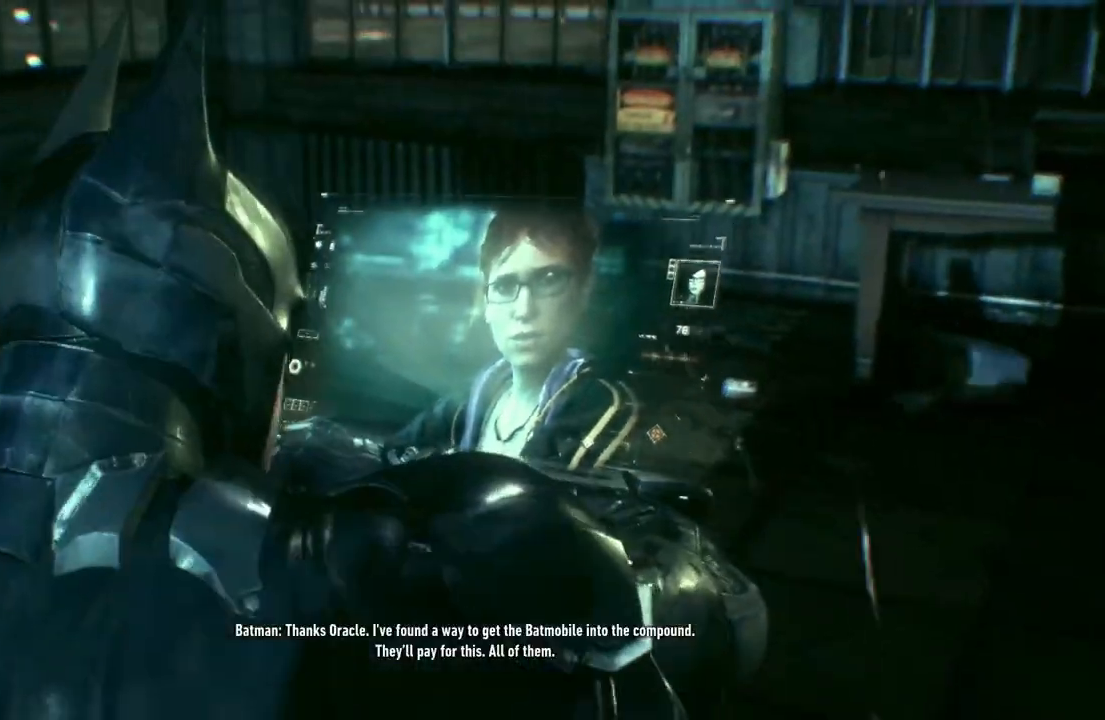
{"buttons": [], "left_stick": "up-right", "right_stick": "up-right", "events": [[267, "right_stick", "up-right"], [383, "left_stick", "up-right"]]}
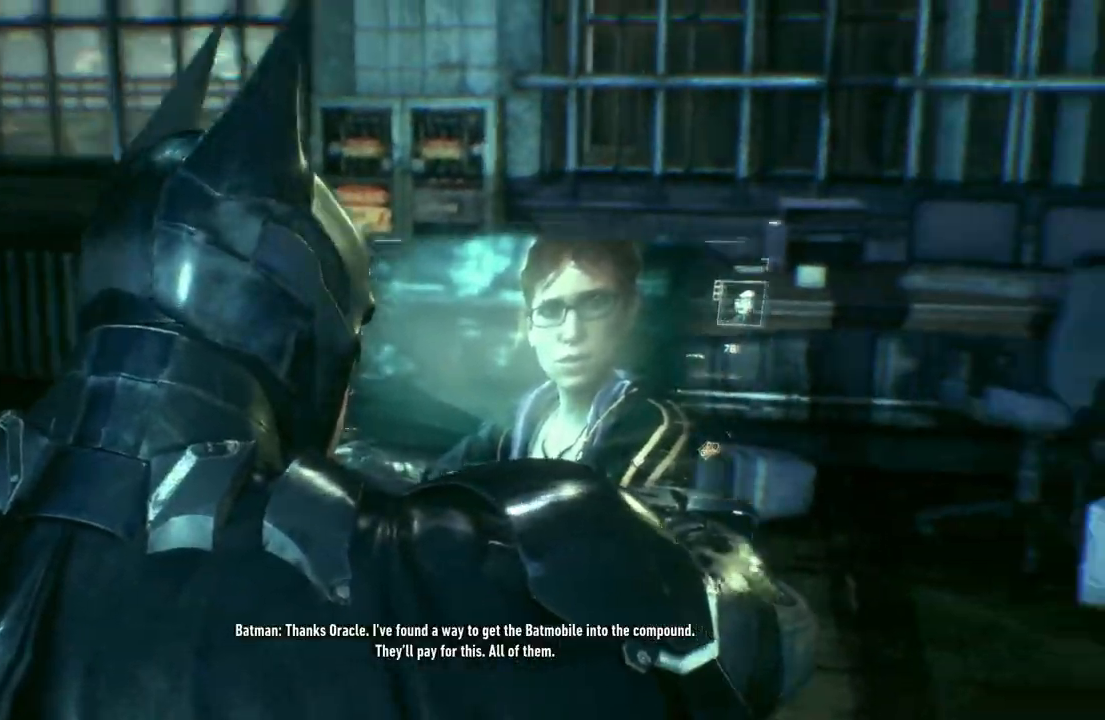
{"buttons": [], "left_stick": "up-right", "right_stick": "center", "events": [[333, "right_stick", "center"]]}
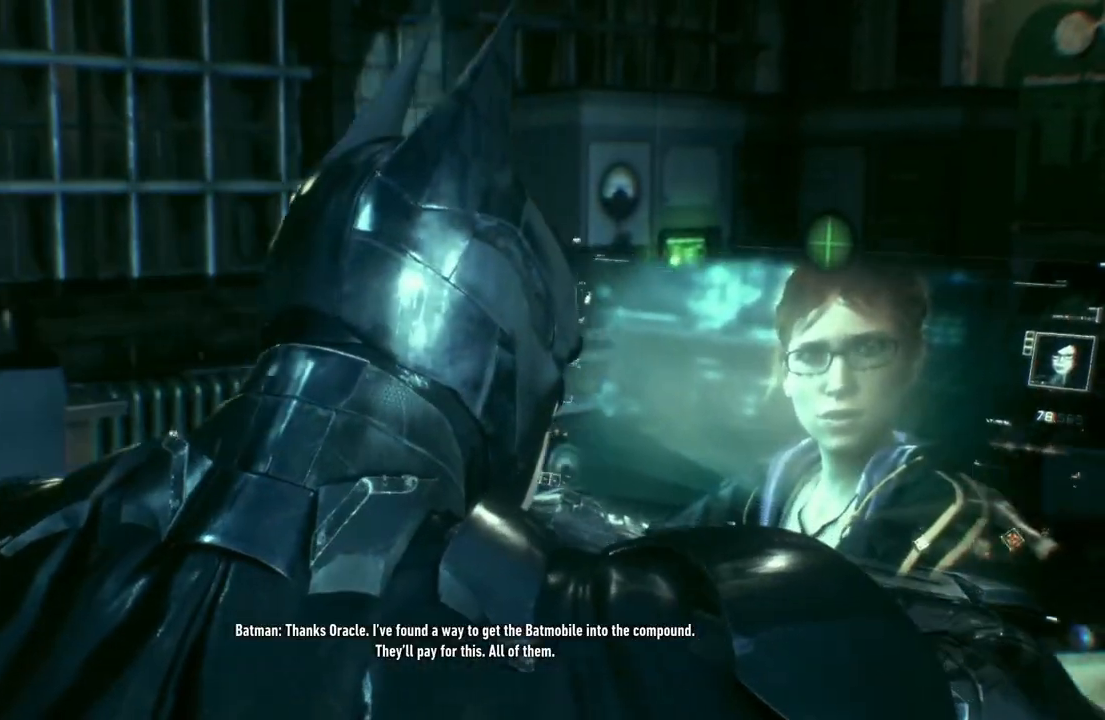
{"buttons": [], "left_stick": "up-right", "right_stick": "center", "events": [[17, "right_stick", "right"], [500, "right_stick", "center"]]}
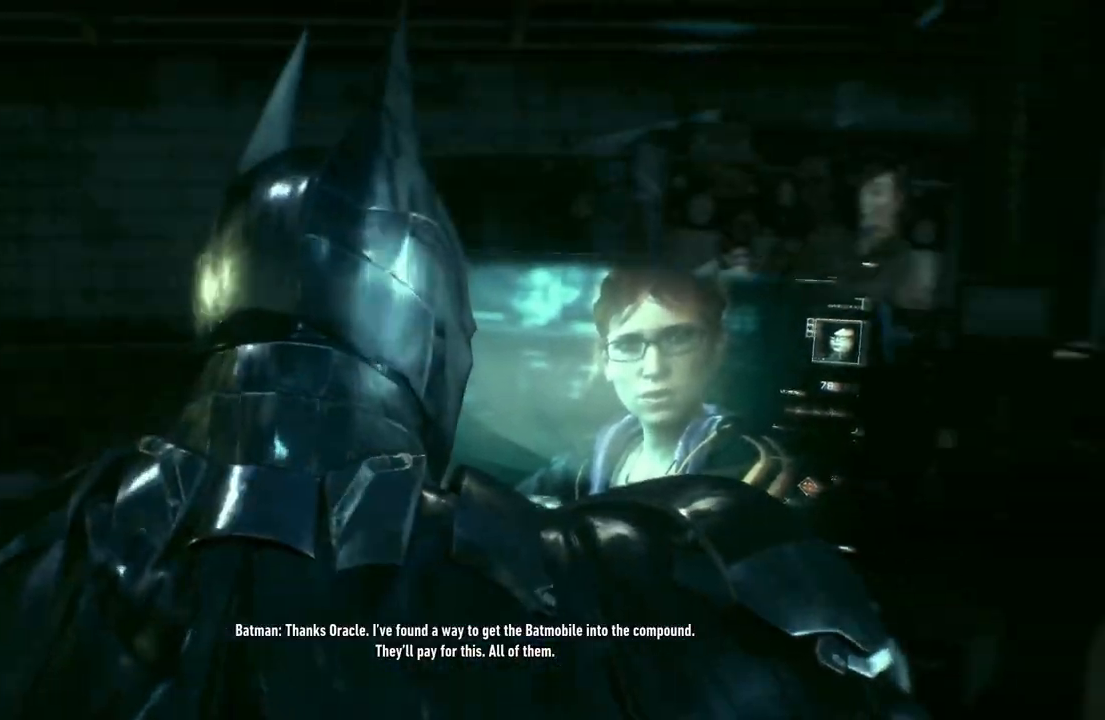
{"buttons": [], "left_stick": "center", "right_stick": "center", "events": [[33, "left_stick", "up"], [200, "left_stick", "center"]]}
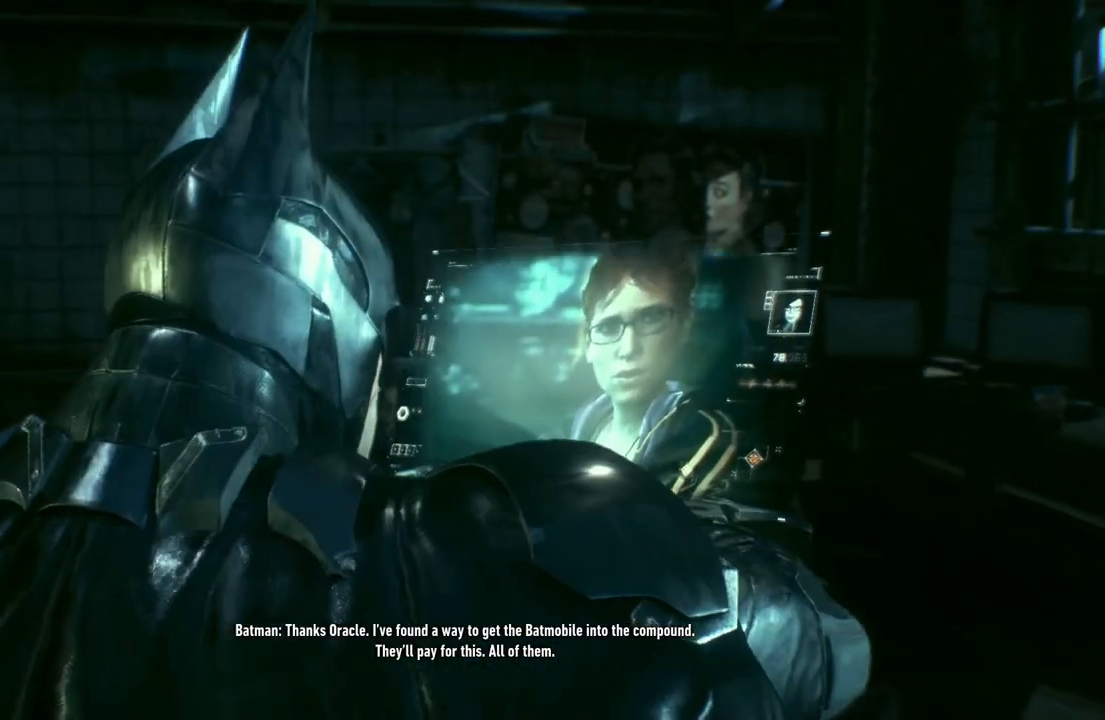
{"buttons": [], "left_stick": "center", "right_stick": "down-left", "events": [[283, "right_stick", "left"], [350, "right_stick", "down-left"]]}
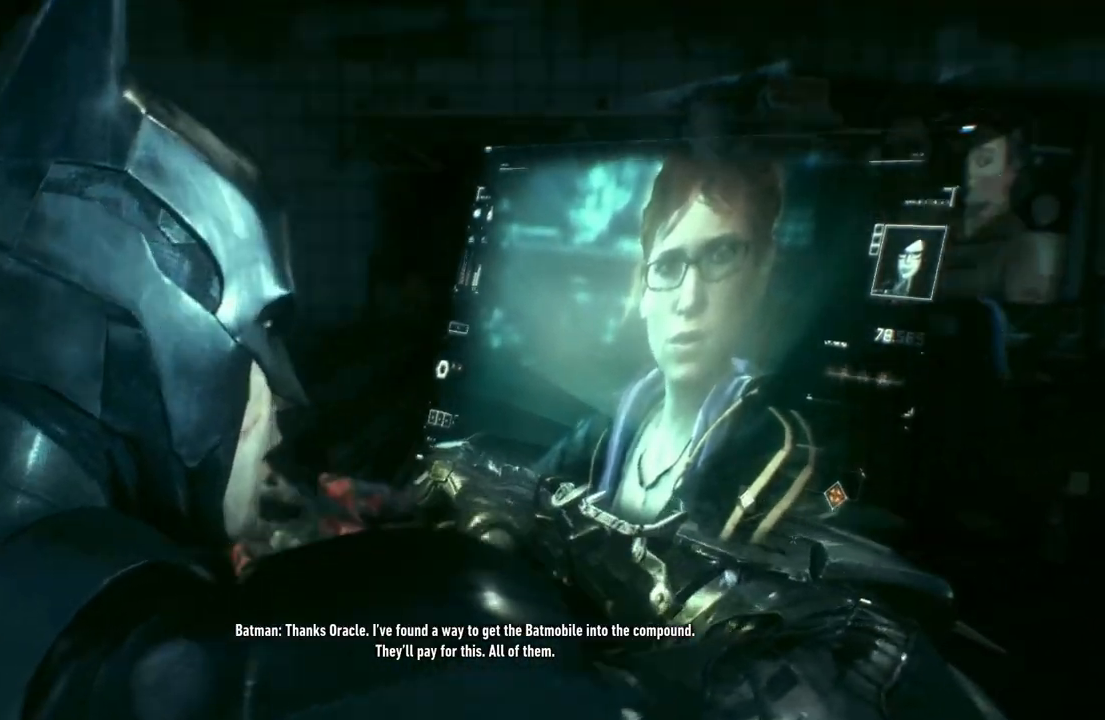
{"buttons": [], "left_stick": "center", "right_stick": "right", "events": [[83, "right_stick", "center"], [217, "right_stick", "right"]]}
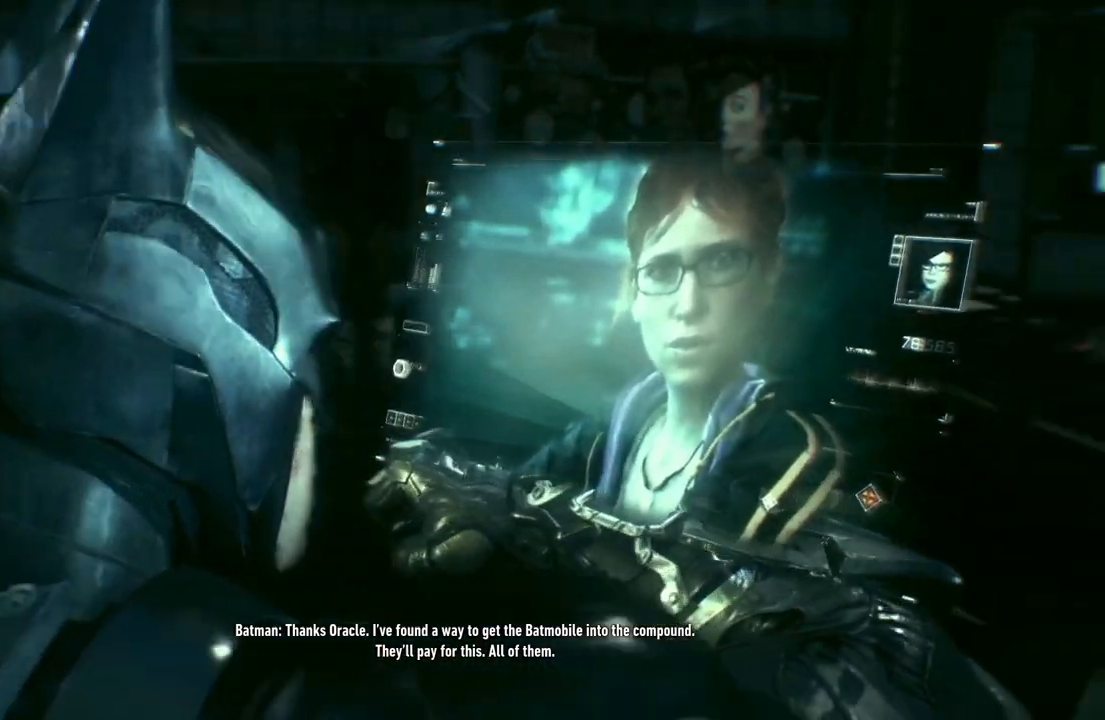
{"buttons": [], "left_stick": "up-right", "right_stick": "center", "events": [[183, "left_stick", "right"], [350, "right_stick", "center"], [367, "left_stick", "up-right"]]}
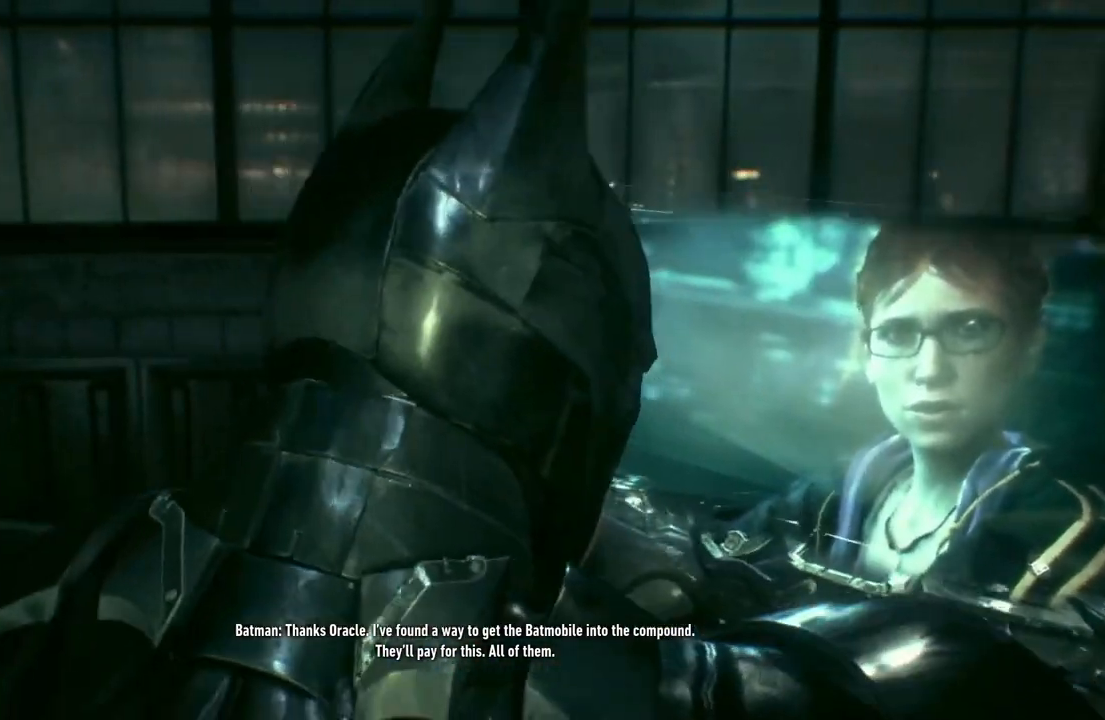
{"buttons": [], "left_stick": "up-right", "right_stick": "right", "events": [[250, "right_stick", "right"]]}